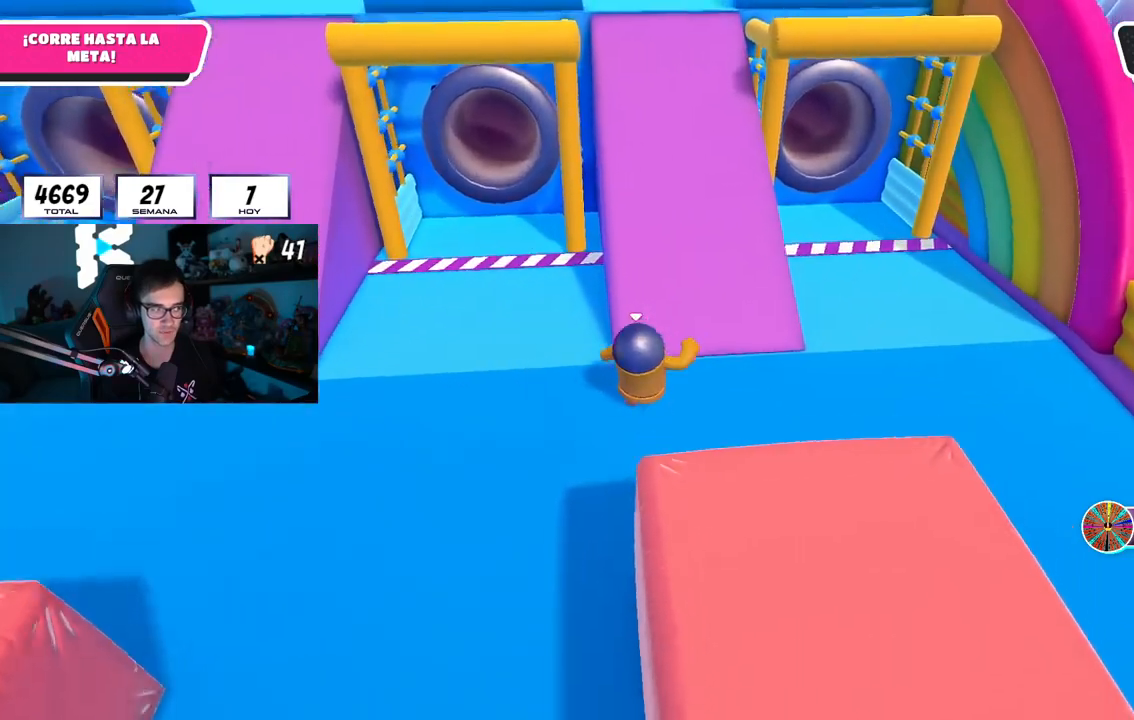
Gameplay with a controller (PlayStation layout); each line is a JSON object with the inputs held at the frame after it. "events" lists button and stick changes between this image and that frame as [ms after this image, input, new state], when the widget could be followed in between.
{"buttons": [], "left_stick": "up", "right_stick": "center", "events": [[100, "right_stick", "up-left"], [200, "L1", "down"], [200, "right_stick", "center"], [317, "L1", "up"]]}
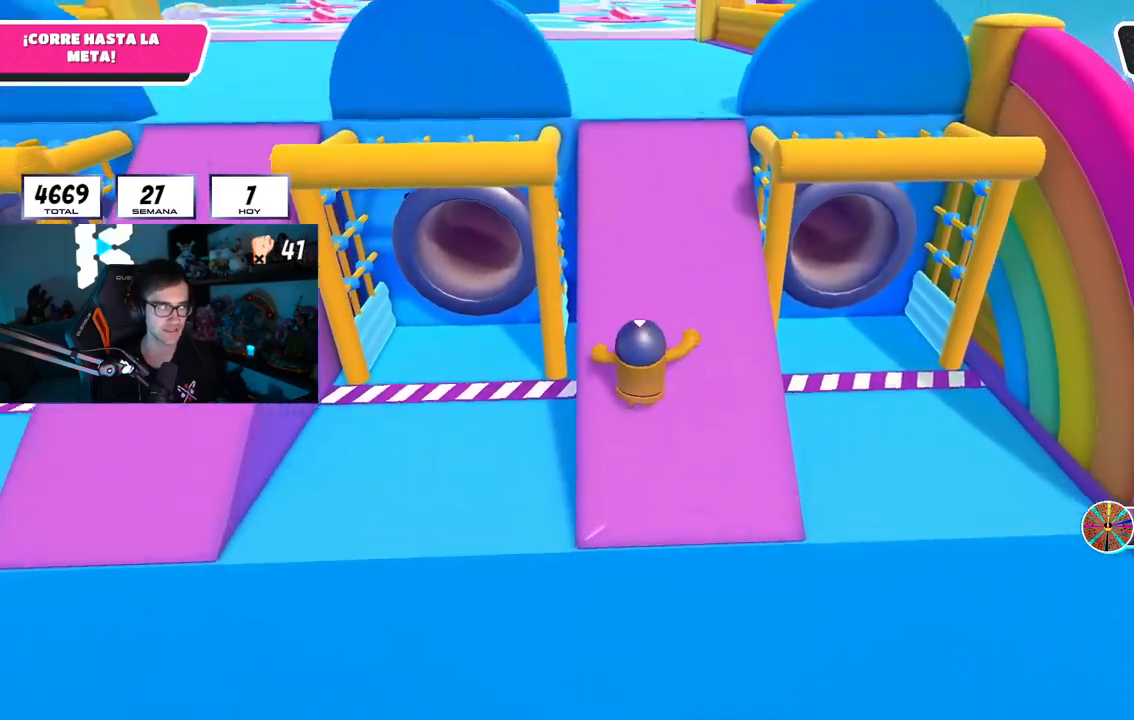
{"buttons": [], "left_stick": "up", "right_stick": "center", "events": []}
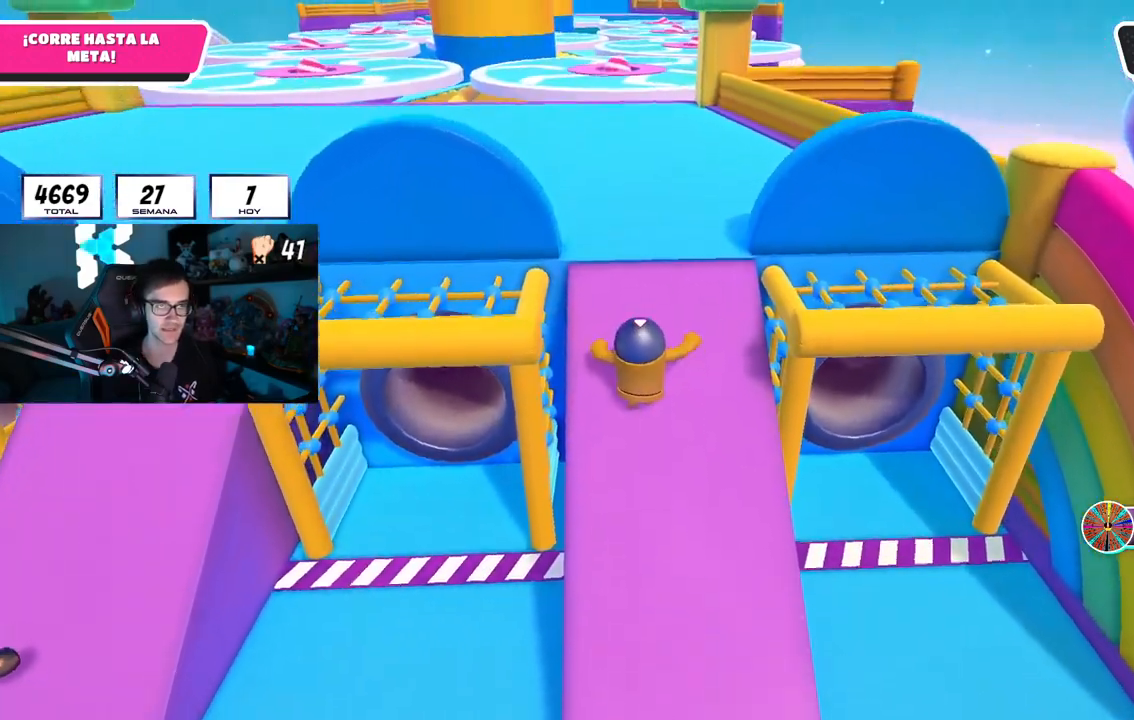
{"buttons": [], "left_stick": "up", "right_stick": "center", "events": []}
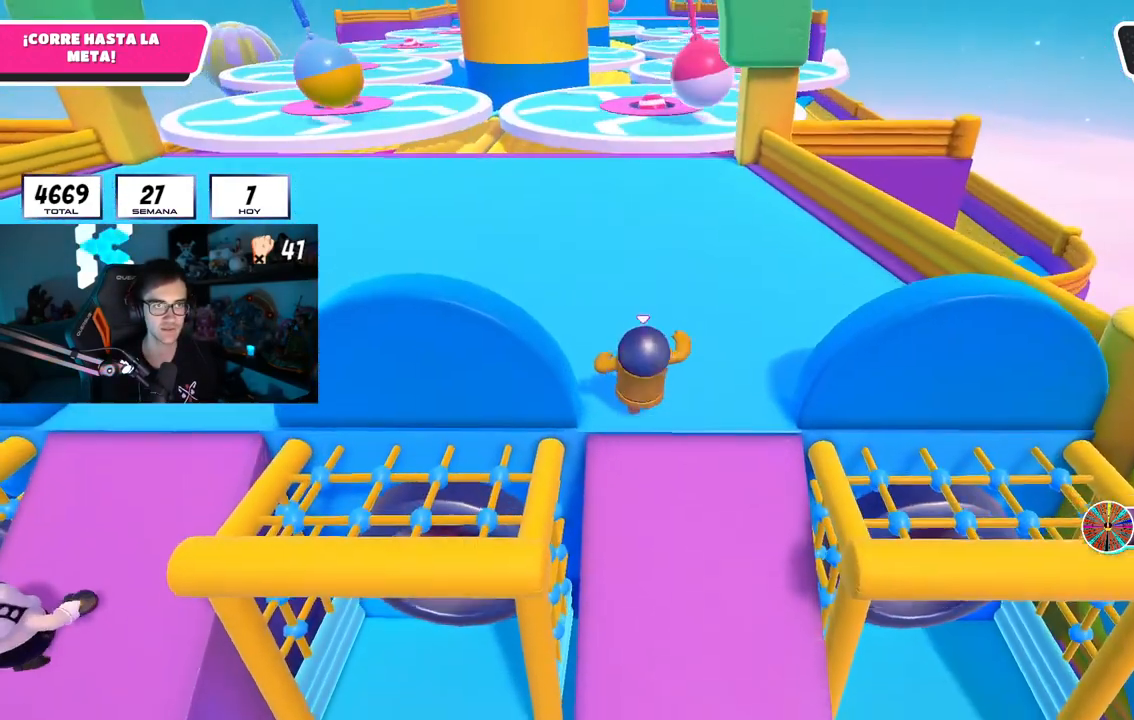
{"buttons": [], "left_stick": "up", "right_stick": "center", "events": []}
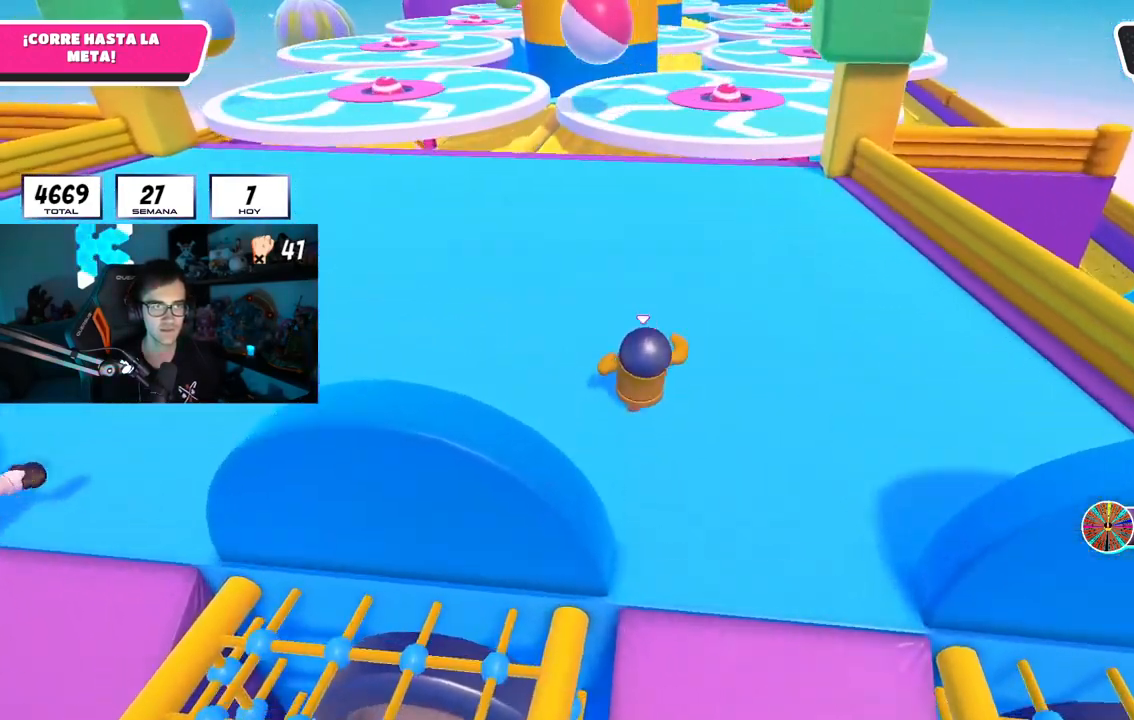
{"buttons": [], "left_stick": "up", "right_stick": "up-left", "events": [[167, "right_stick", "up-left"], [317, "right_stick", "center"], [501, "right_stick", "up-left"]]}
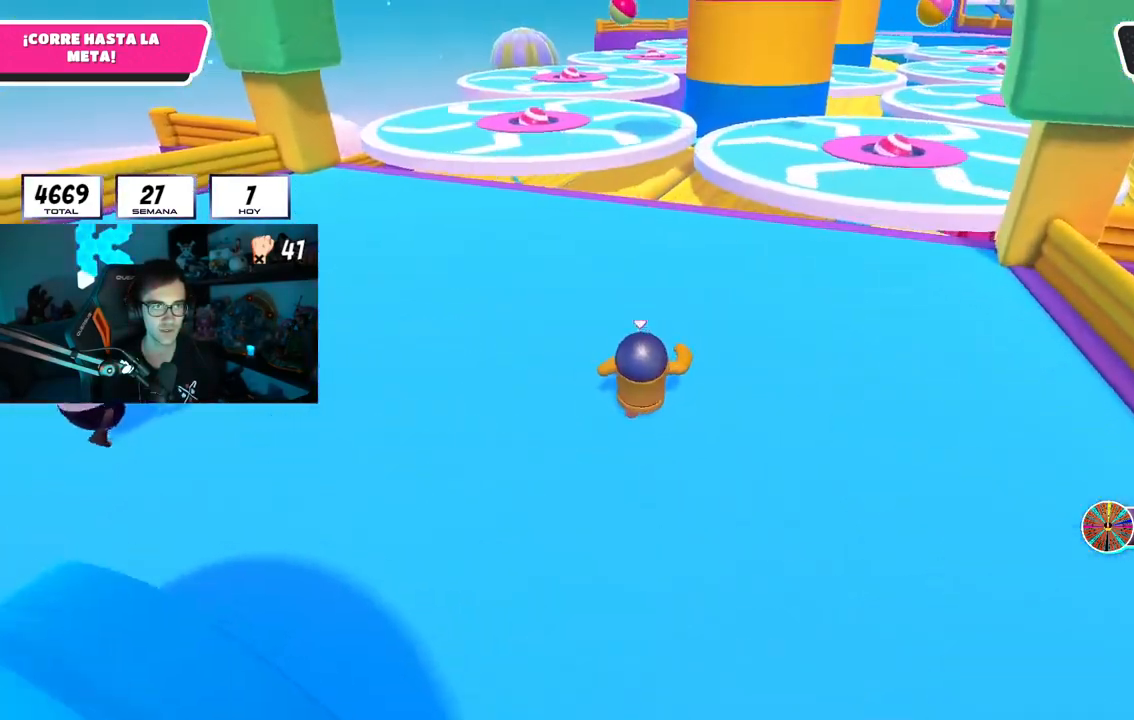
{"buttons": [], "left_stick": "up", "right_stick": "center", "events": [[100, "right_stick", "center"], [367, "right_stick", "up"], [467, "right_stick", "center"]]}
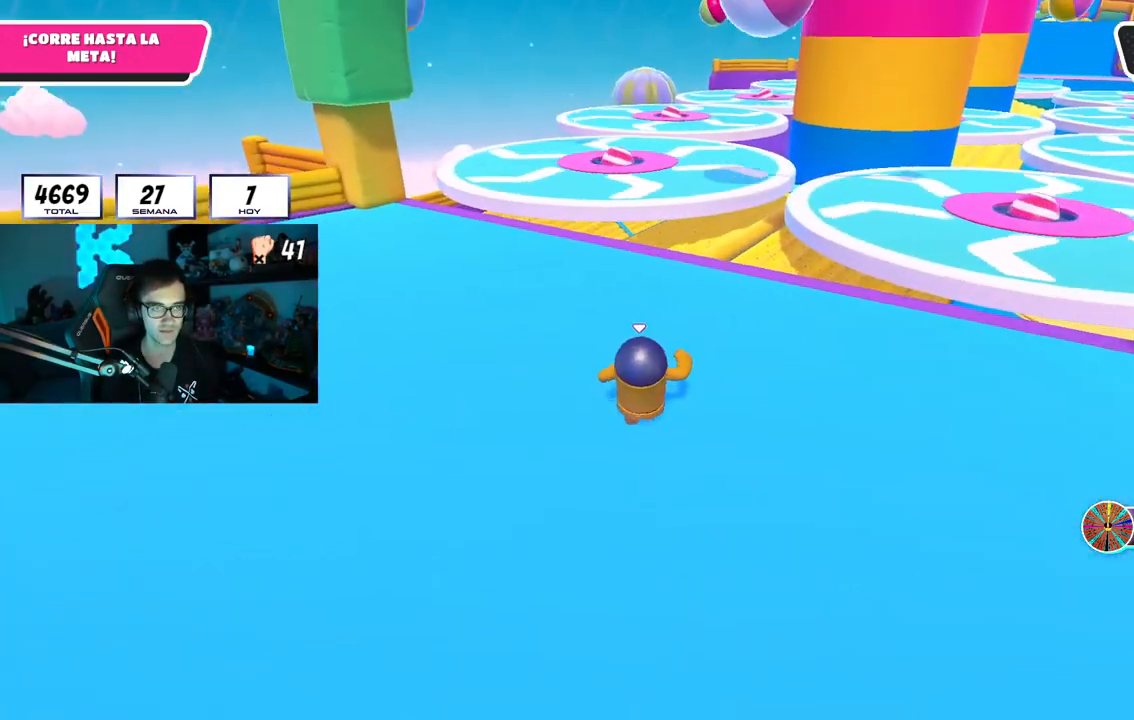
{"buttons": [], "left_stick": "up", "right_stick": "center", "events": []}
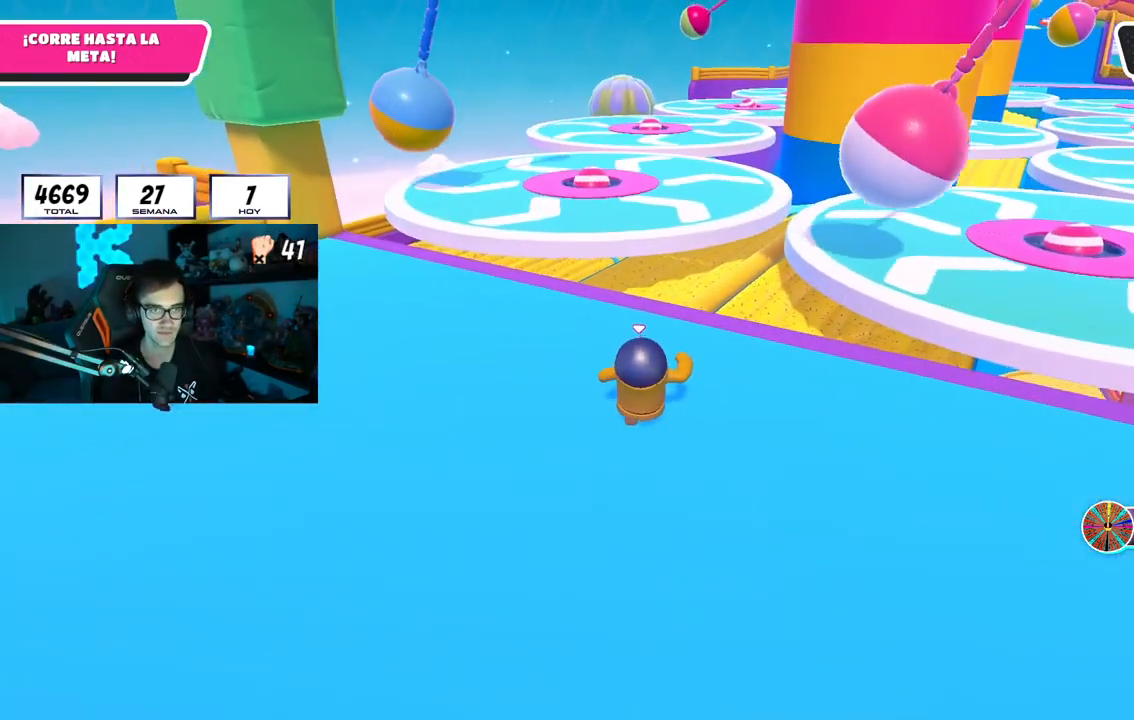
{"buttons": [], "left_stick": "up", "right_stick": "center", "events": []}
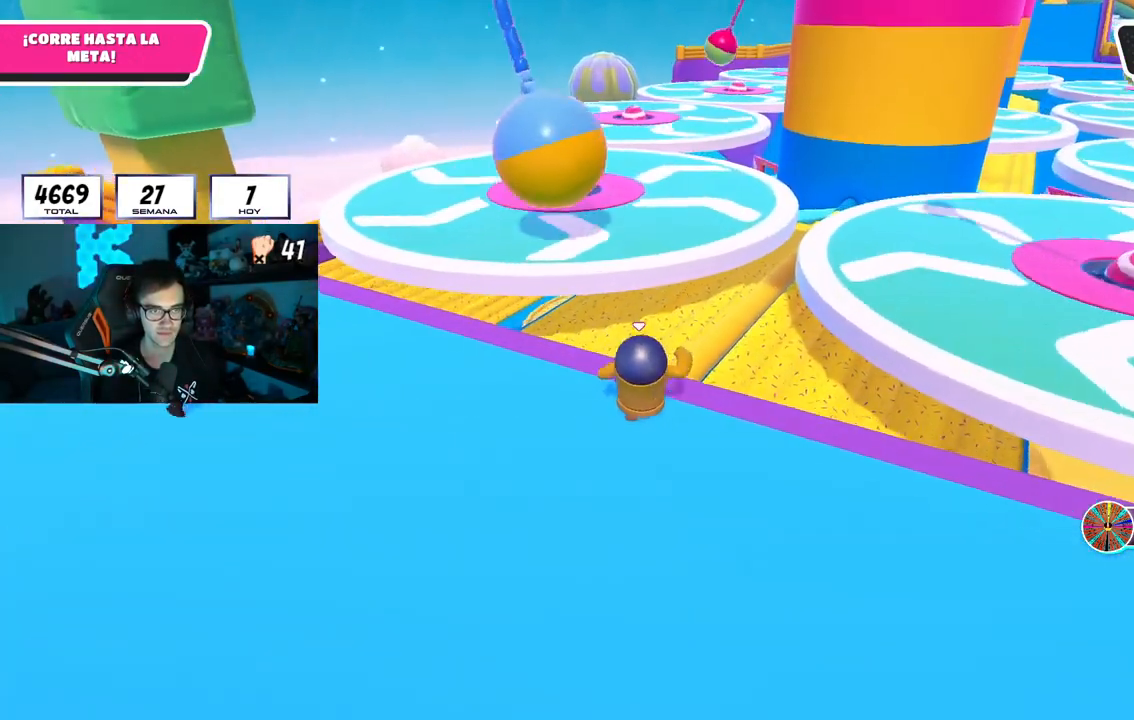
{"buttons": ["SQUARE"], "left_stick": "up", "right_stick": "center", "events": [[117, "CROSS", "down"], [334, "CROSS", "up"], [484, "SQUARE", "down"]]}
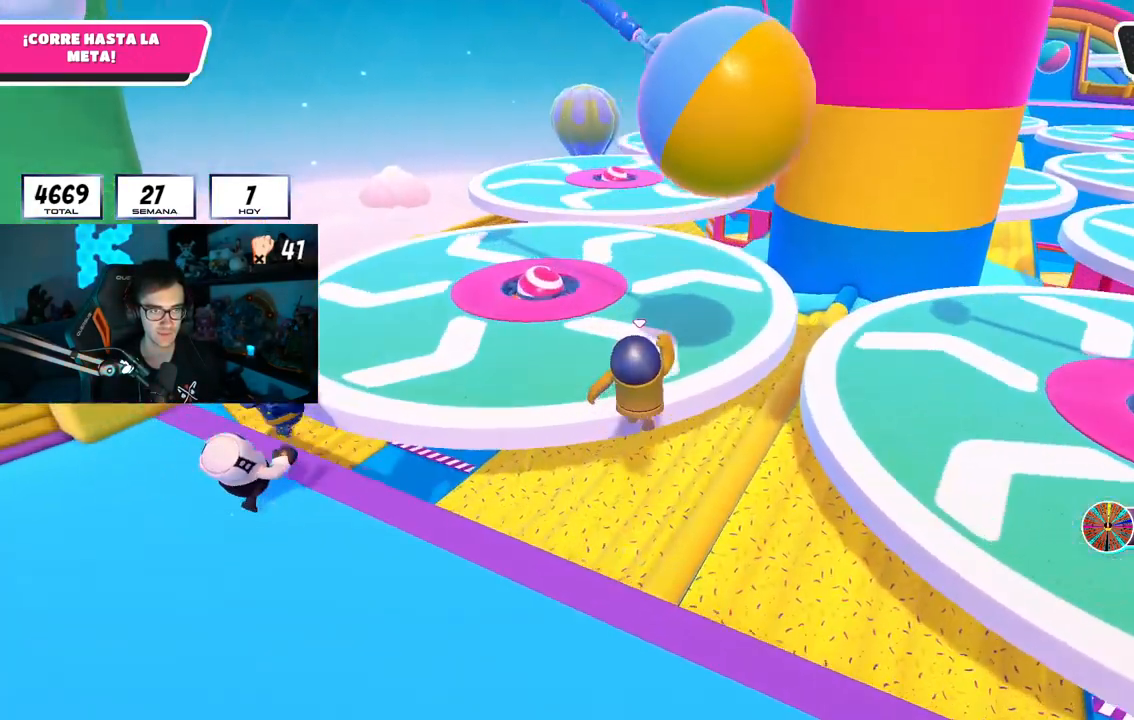
{"buttons": [], "left_stick": "up", "right_stick": "left", "events": [[117, "SQUARE", "up"], [267, "right_stick", "right"], [450, "right_stick", "left"]]}
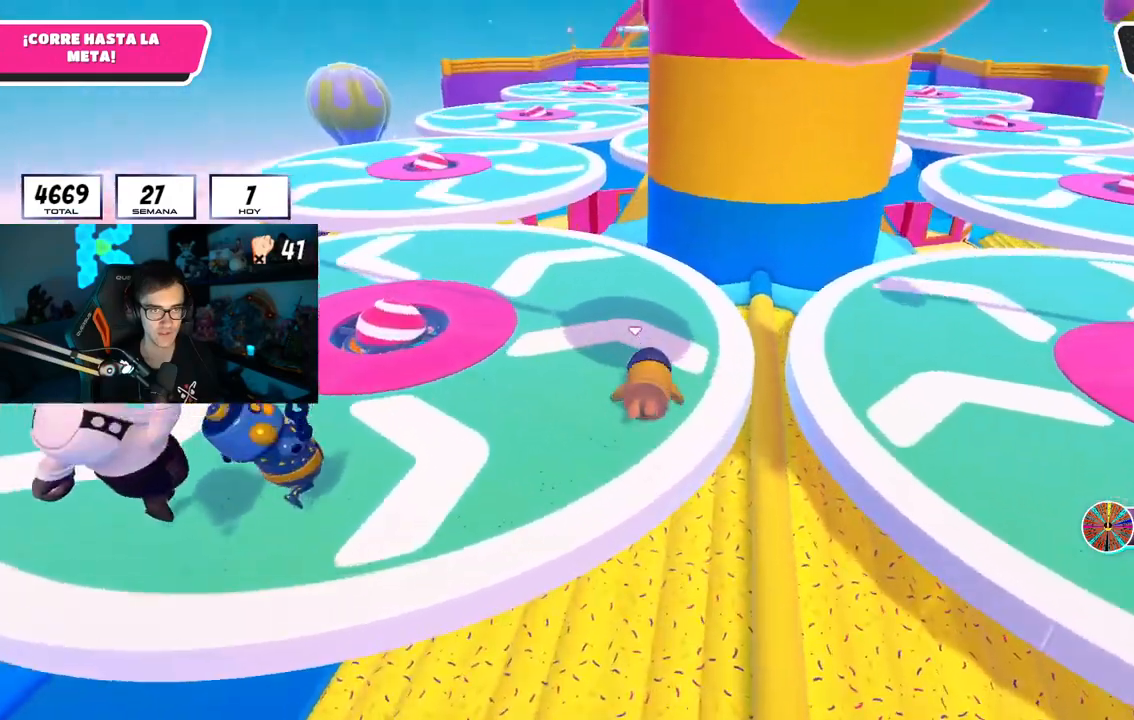
{"buttons": [], "left_stick": "up", "right_stick": "center", "events": [[100, "right_stick", "down-left"], [351, "right_stick", "center"]]}
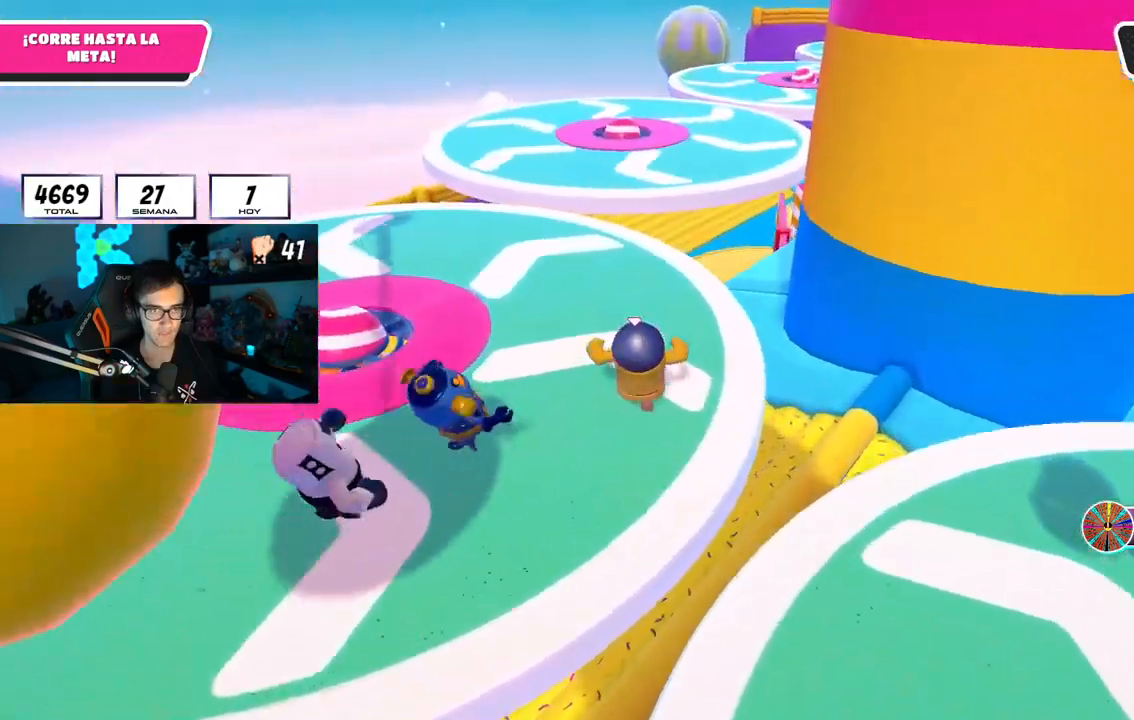
{"buttons": ["CROSS"], "left_stick": "up", "right_stick": "center"}
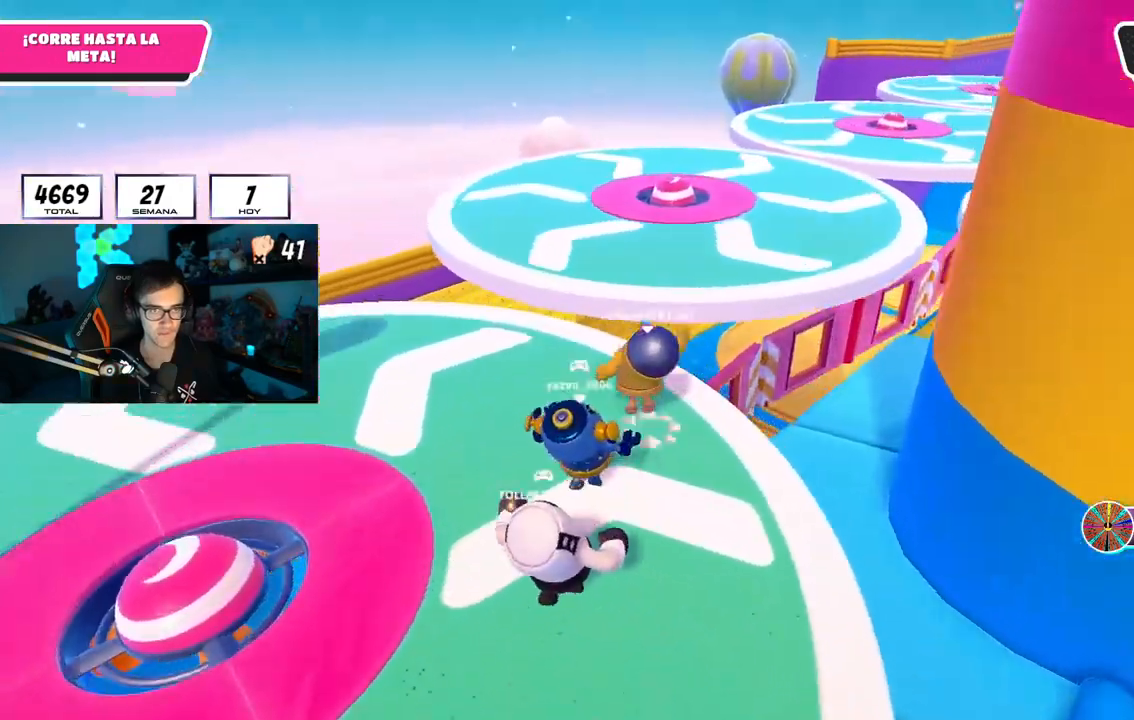
{"buttons": [], "left_stick": "up", "right_stick": "right", "events": [[17, "L2", "down"], [100, "CROSS", "up"], [150, "L2", "up"], [200, "right_stick", "left"], [301, "right_stick", "right"], [401, "right_stick", "center"], [501, "right_stick", "right"]]}
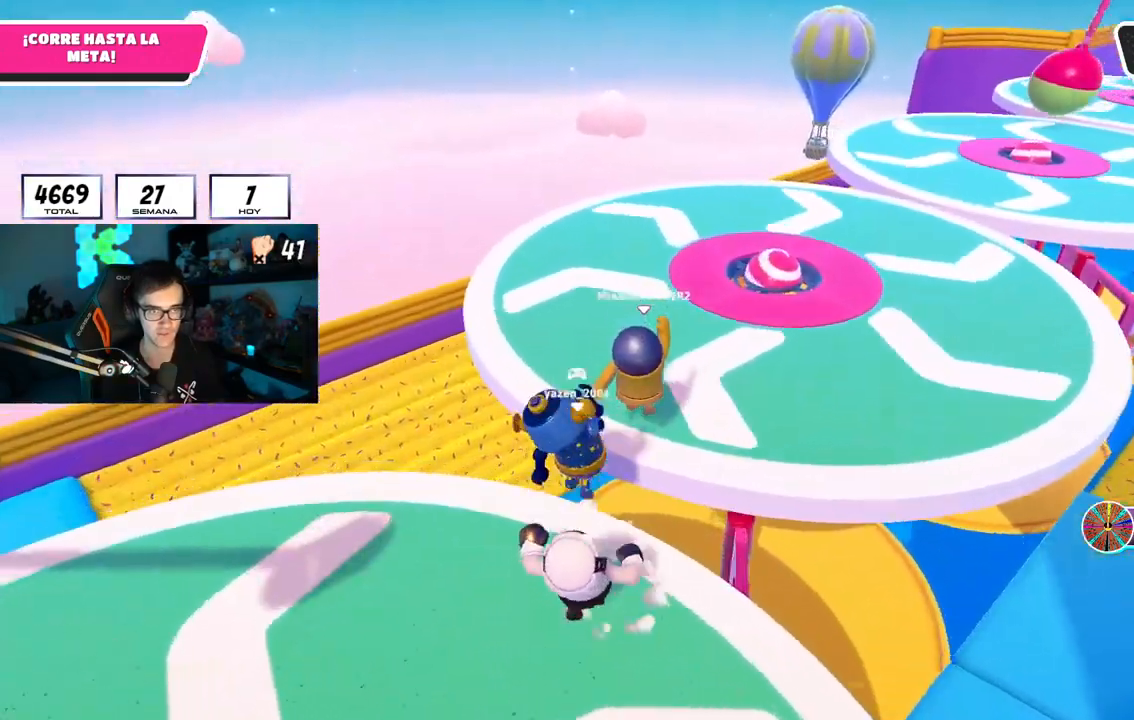
{"buttons": [], "left_stick": "up", "right_stick": "right", "events": []}
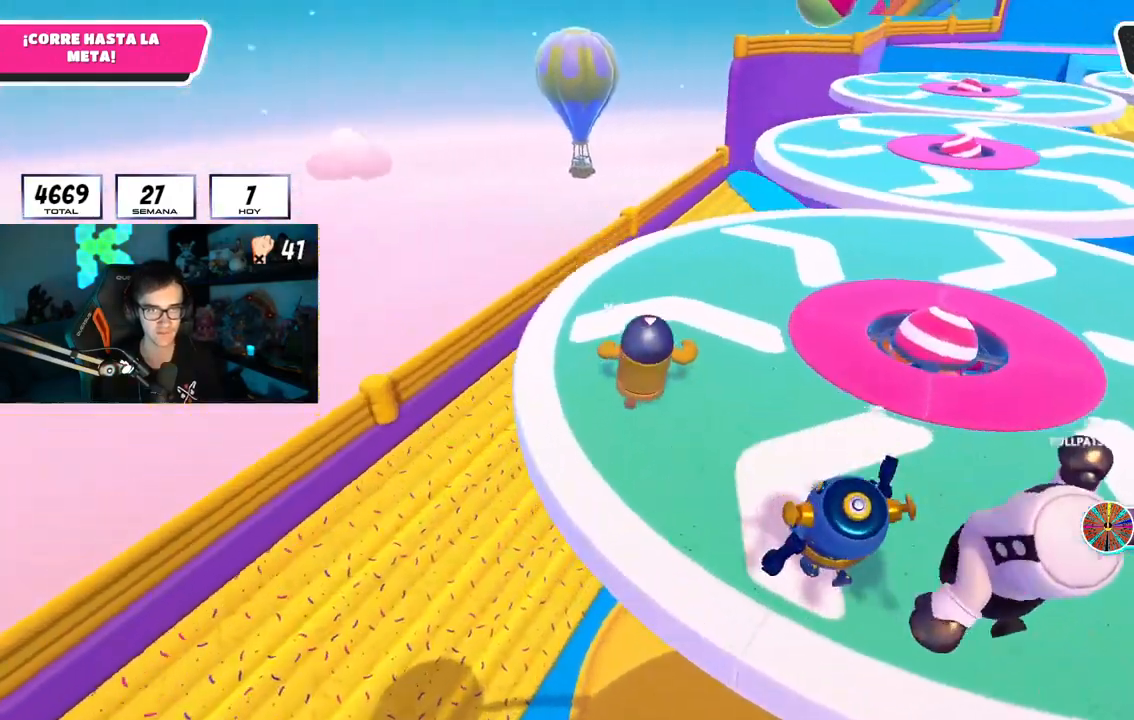
{"buttons": [], "left_stick": "up", "right_stick": "center", "events": [[251, "right_stick", "down-right"], [367, "right_stick", "center"]]}
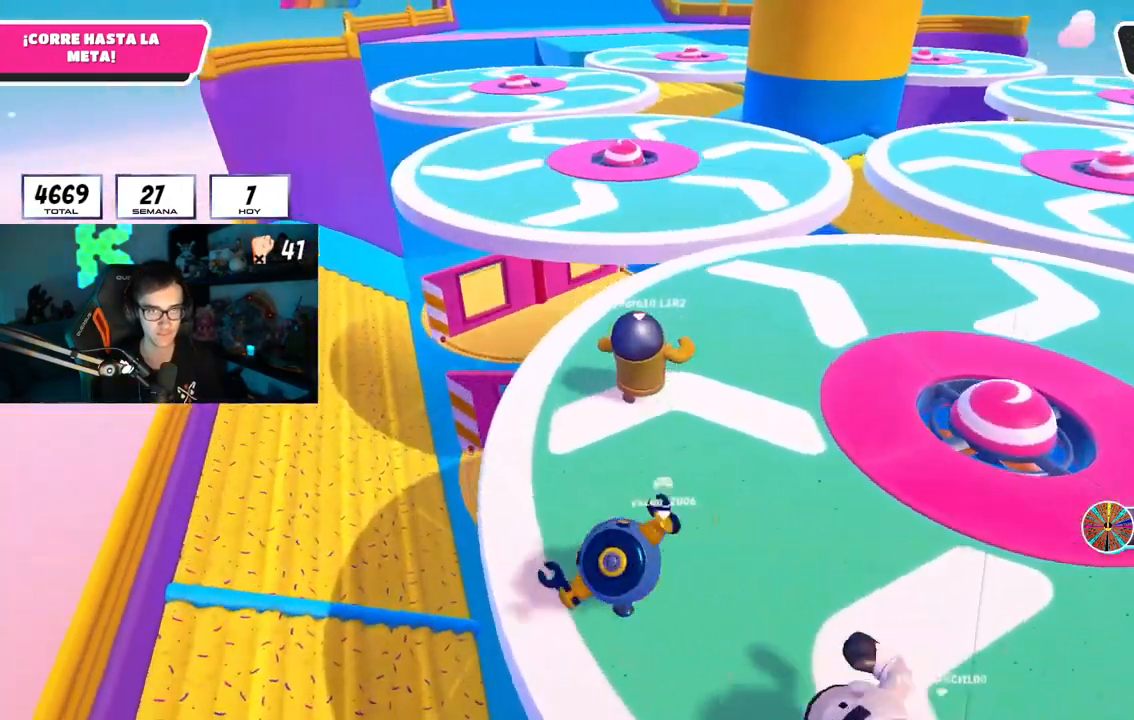
{"buttons": [], "left_stick": "up", "right_stick": "center", "events": [[133, "CROSS", "down"], [250, "CROSS", "up"]]}
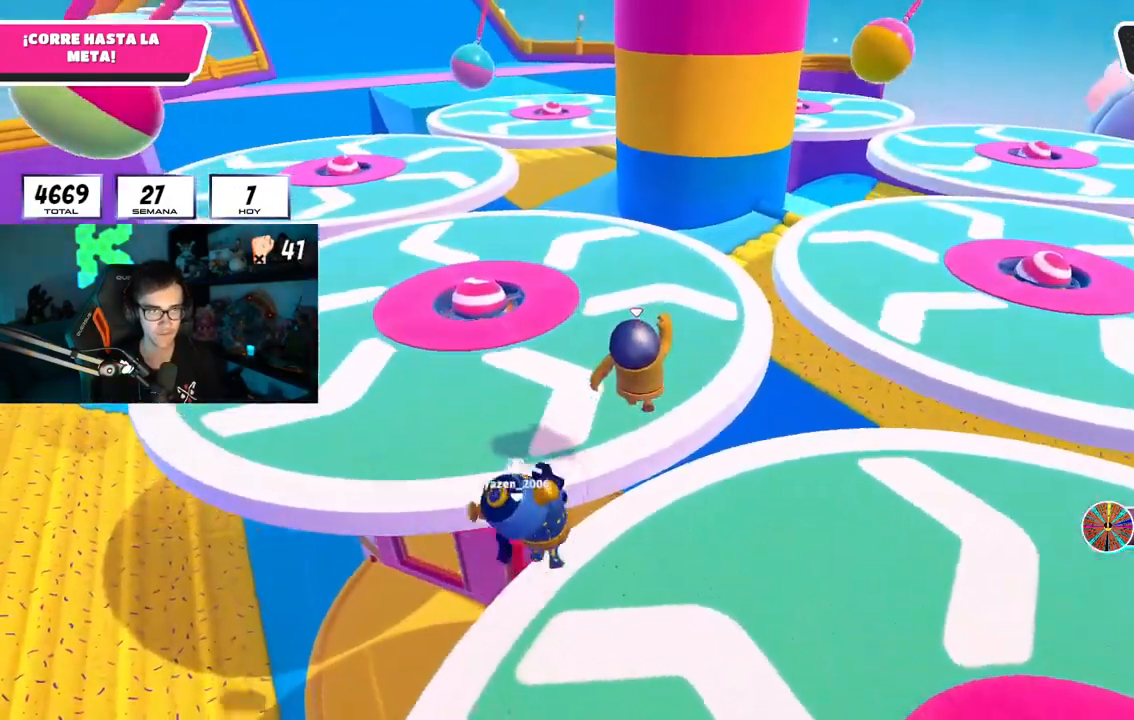
{"buttons": ["L1"], "left_stick": "up", "right_stick": "down-left", "events": [[200, "right_stick", "down-left"], [317, "R1", "down"], [367, "R1", "up"], [467, "L1", "down"]]}
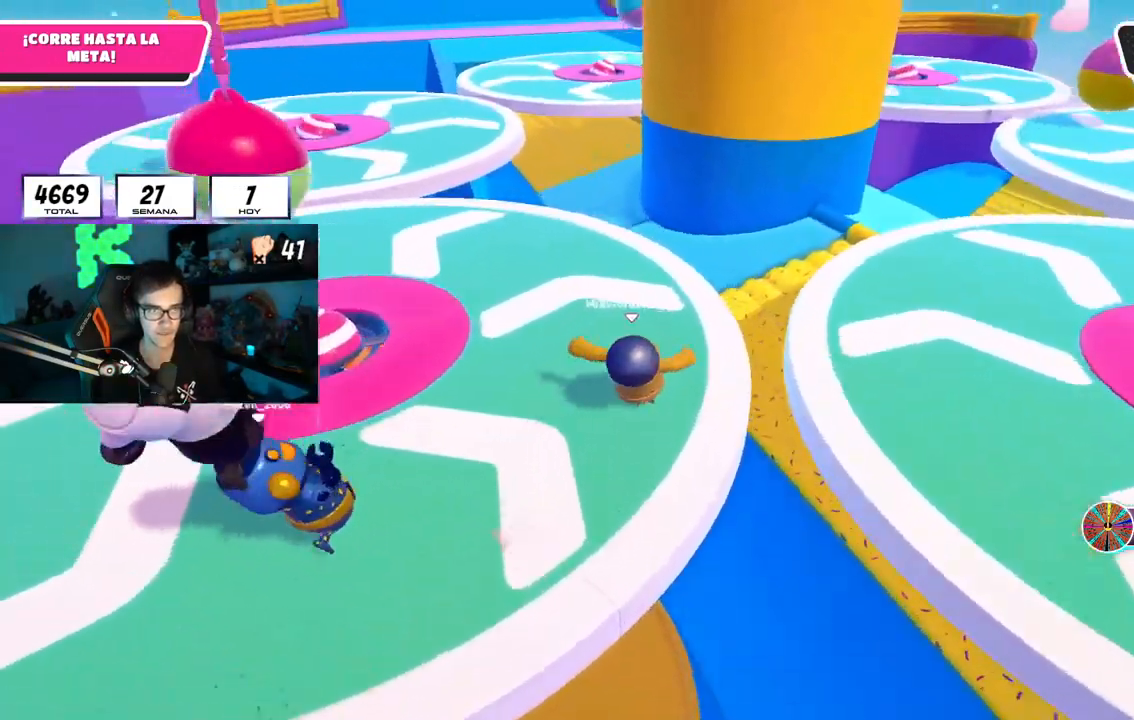
{"buttons": [], "left_stick": "up", "right_stick": "down-left", "events": [[50, "L1", "up"]]}
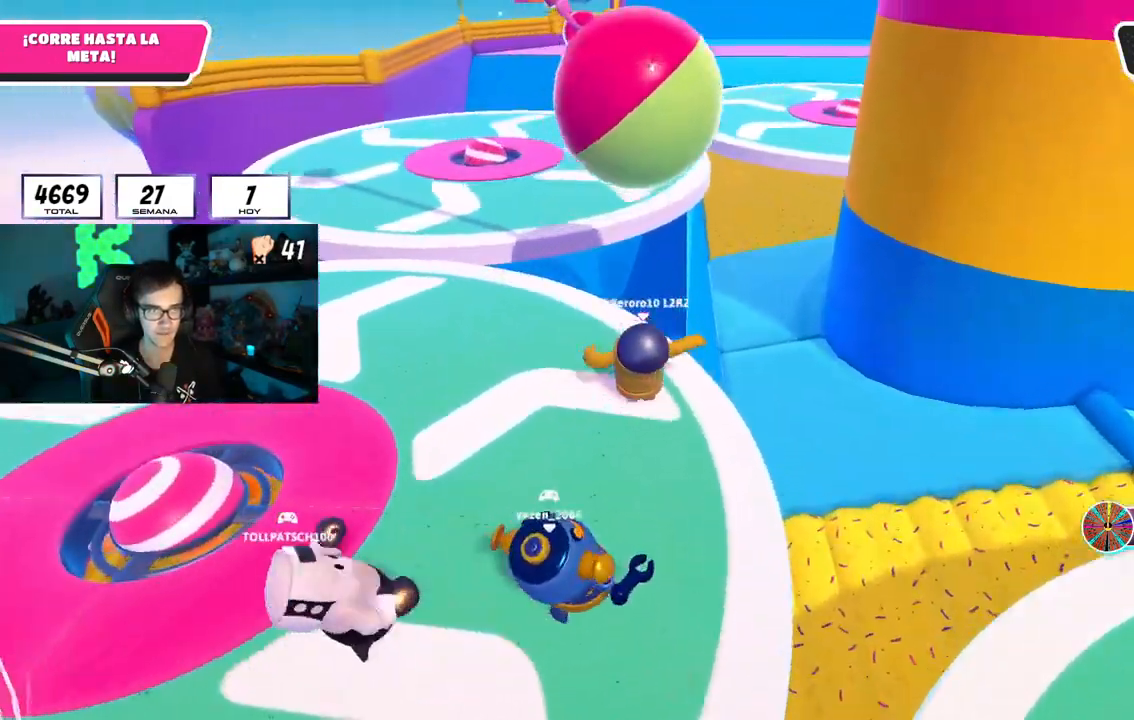
{"buttons": [], "left_stick": "up", "right_stick": "up", "events": [[100, "CROSS", "down"], [100, "right_stick", "center"], [234, "CROSS", "up"], [401, "right_stick", "up"]]}
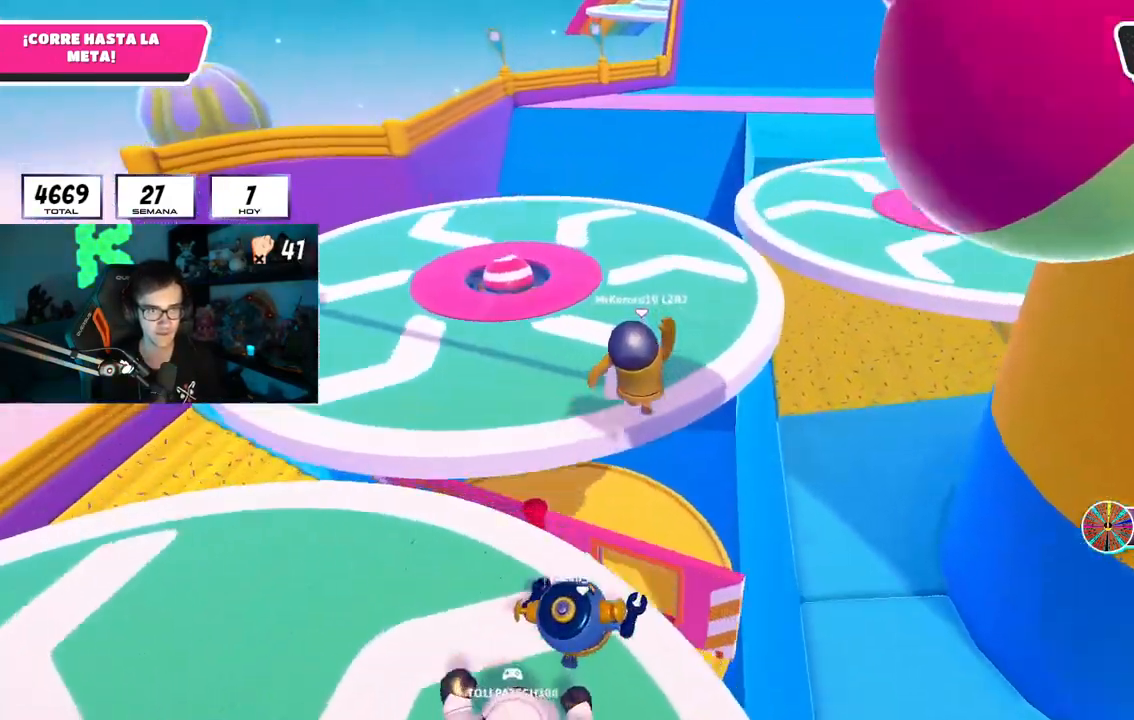
{"buttons": ["CROSS"], "left_stick": "up", "right_stick": "center", "events": [[83, "right_stick", "right"], [200, "right_stick", "down"], [250, "right_stick", "down-left"], [350, "right_stick", "center"], [500, "CROSS", "down"]]}
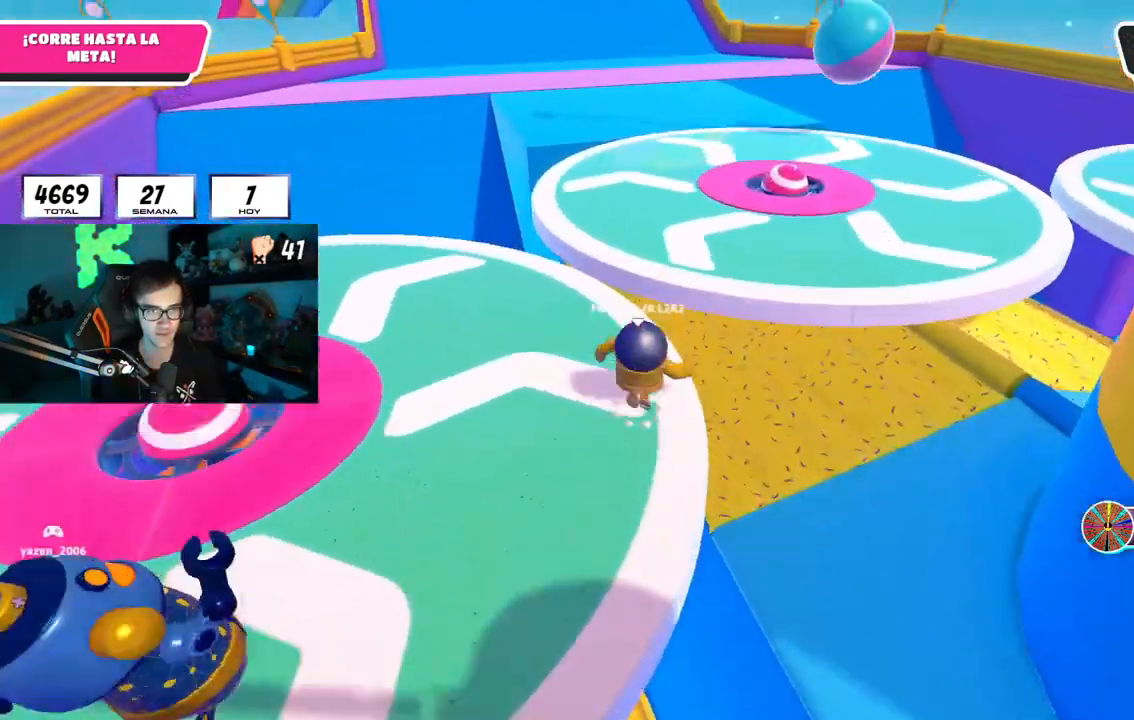
{"buttons": [], "left_stick": "up", "right_stick": "center", "events": [[100, "CROSS", "up"], [184, "right_stick", "up-left"], [200, "left_stick", "up-left"], [401, "left_stick", "up"], [417, "right_stick", "center"]]}
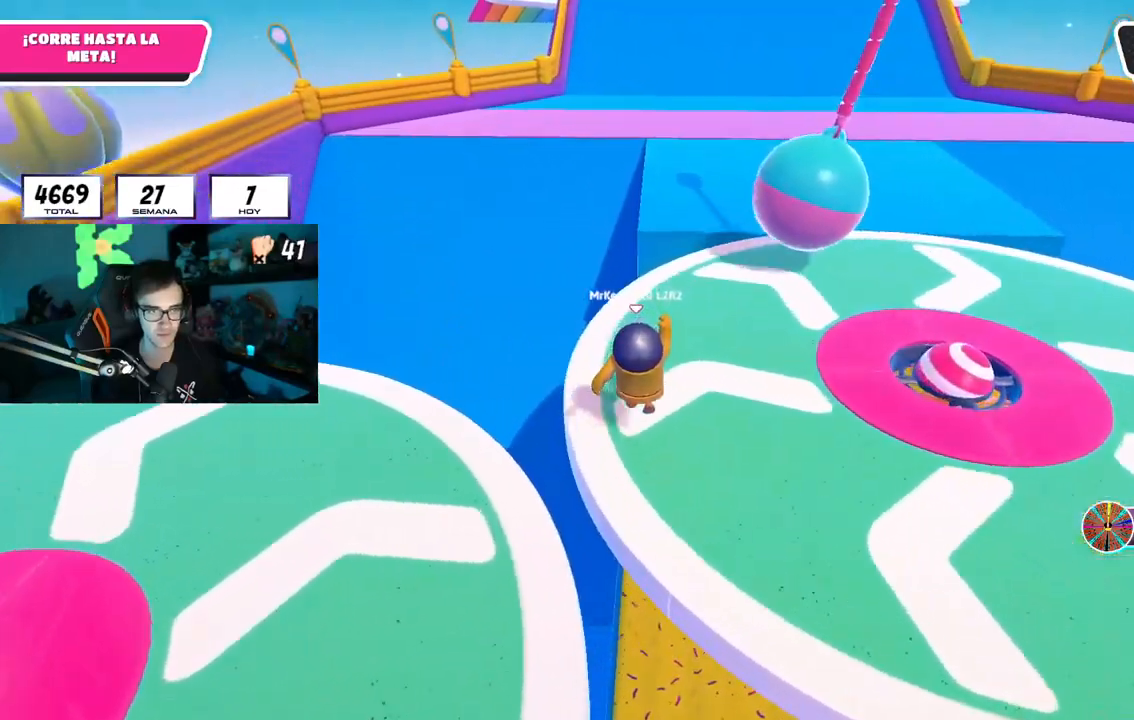
{"buttons": ["CROSS"], "left_stick": "up", "right_stick": "center", "events": [[16, "right_stick", "down"], [200, "right_stick", "center"], [500, "CROSS", "down"]]}
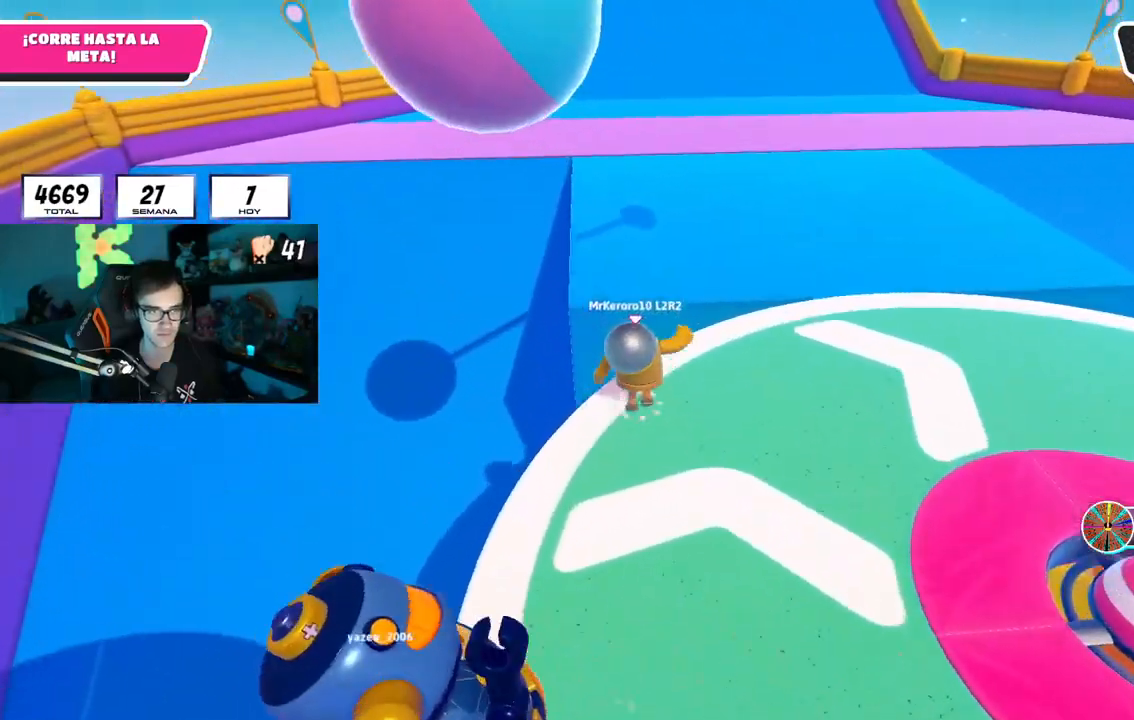
{"buttons": [], "left_stick": "up", "right_stick": "up", "events": [[84, "CROSS", "up"], [200, "right_stick", "up"]]}
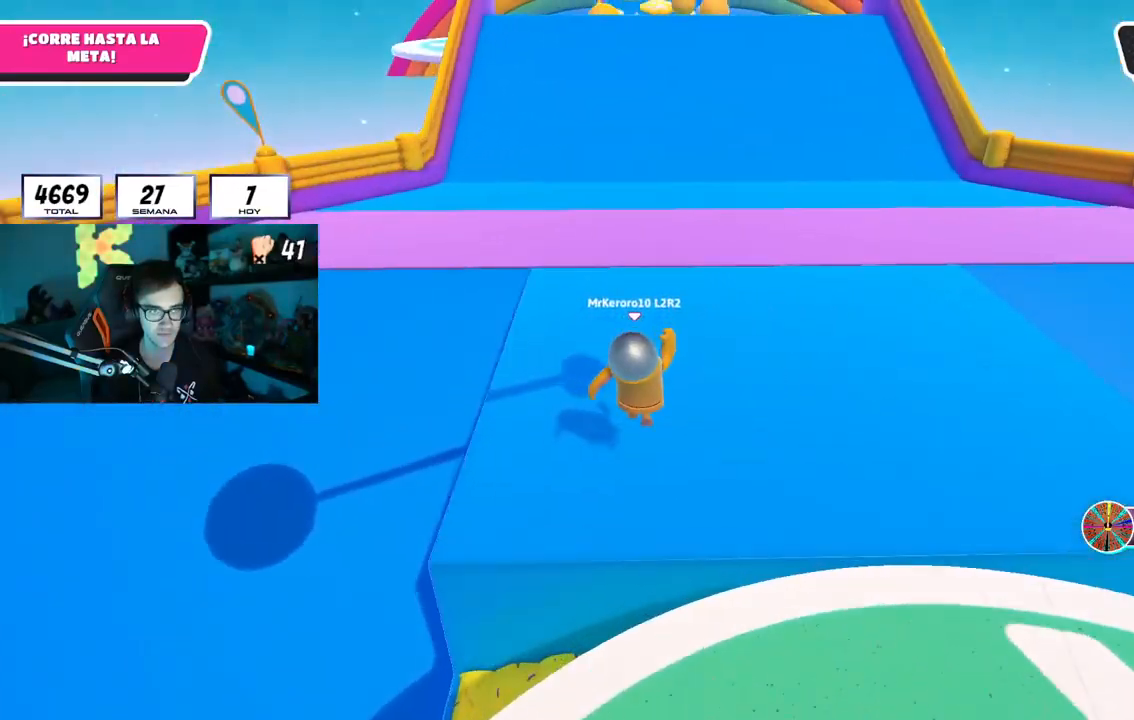
{"buttons": [], "left_stick": "up", "right_stick": "center", "events": [[250, "right_stick", "center"]]}
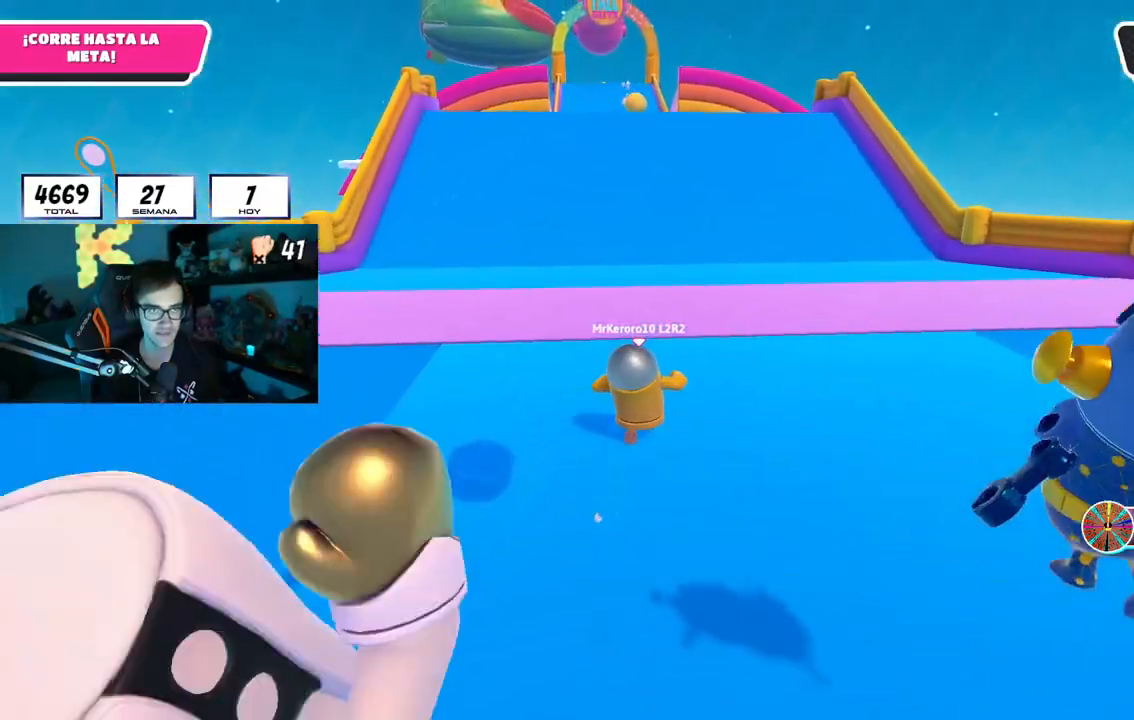
{"buttons": [], "left_stick": "up", "right_stick": "center", "events": [[334, "CROSS", "down"], [434, "CROSS", "up"]]}
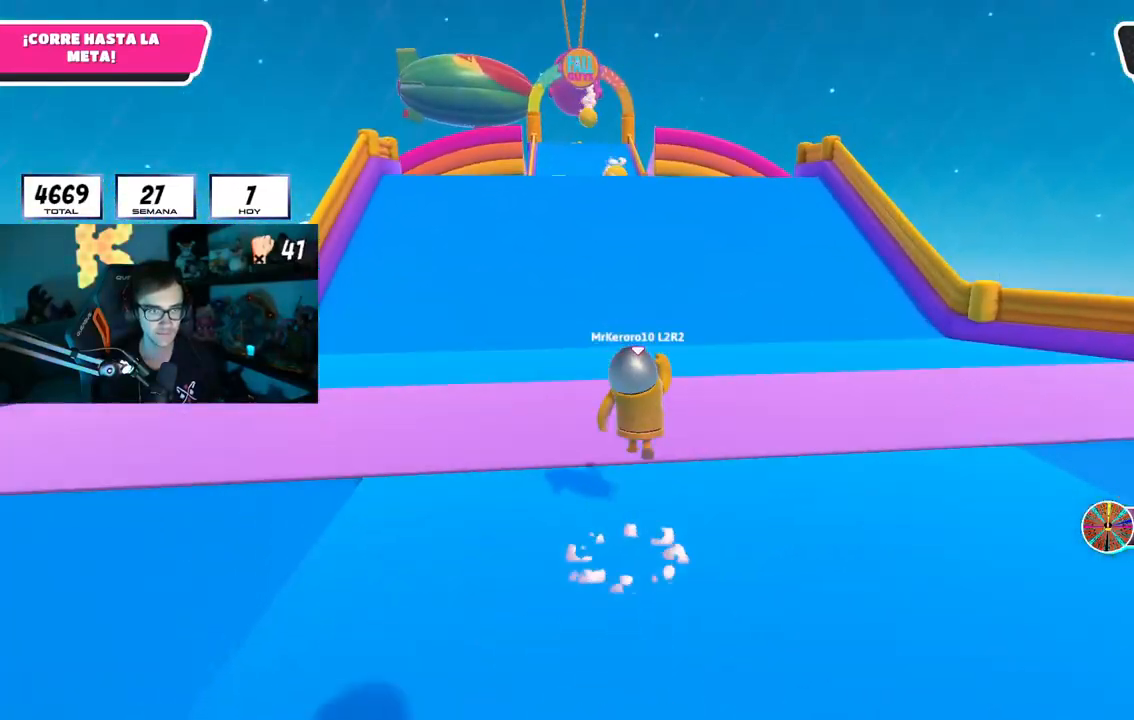
{"buttons": [], "left_stick": "up", "right_stick": "center", "events": [[133, "L2", "down"], [217, "right_stick", "down"], [283, "L2", "up"], [367, "right_stick", "center"]]}
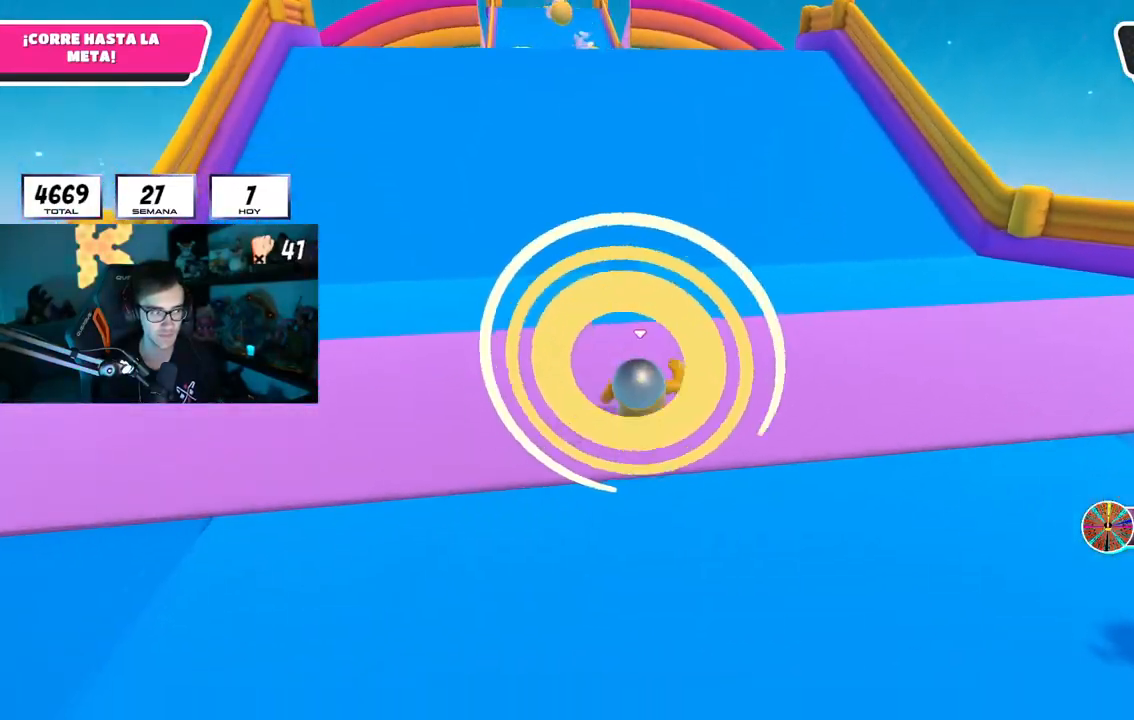
{"buttons": [], "left_stick": "up", "right_stick": "center", "events": [[84, "CROSS", "down"], [184, "CROSS", "up"]]}